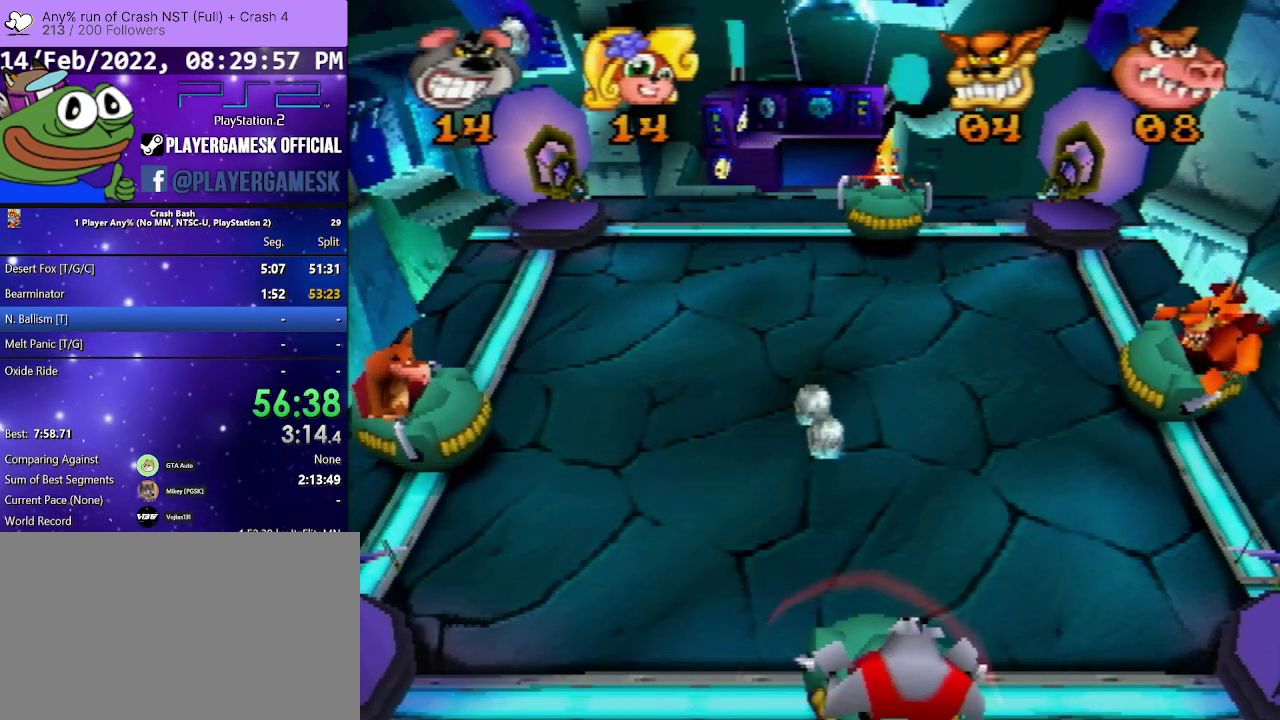
Gameplay with a controller (PlayStation layout); each line is a JSON object with the inputs held at the frame after it. "events" lists button and stick changes between this image and that frame as [ms after this image, input, new state], when the widget could be followed in between. Not read: L3 R1 R3 left_stick right_stick.
{"buttons": ["DPAD_RIGHT"], "events": [[67, "DPAD_LEFT", "down"], [333, "DPAD_LEFT", "up"], [367, "DPAD_RIGHT", "down"]]}
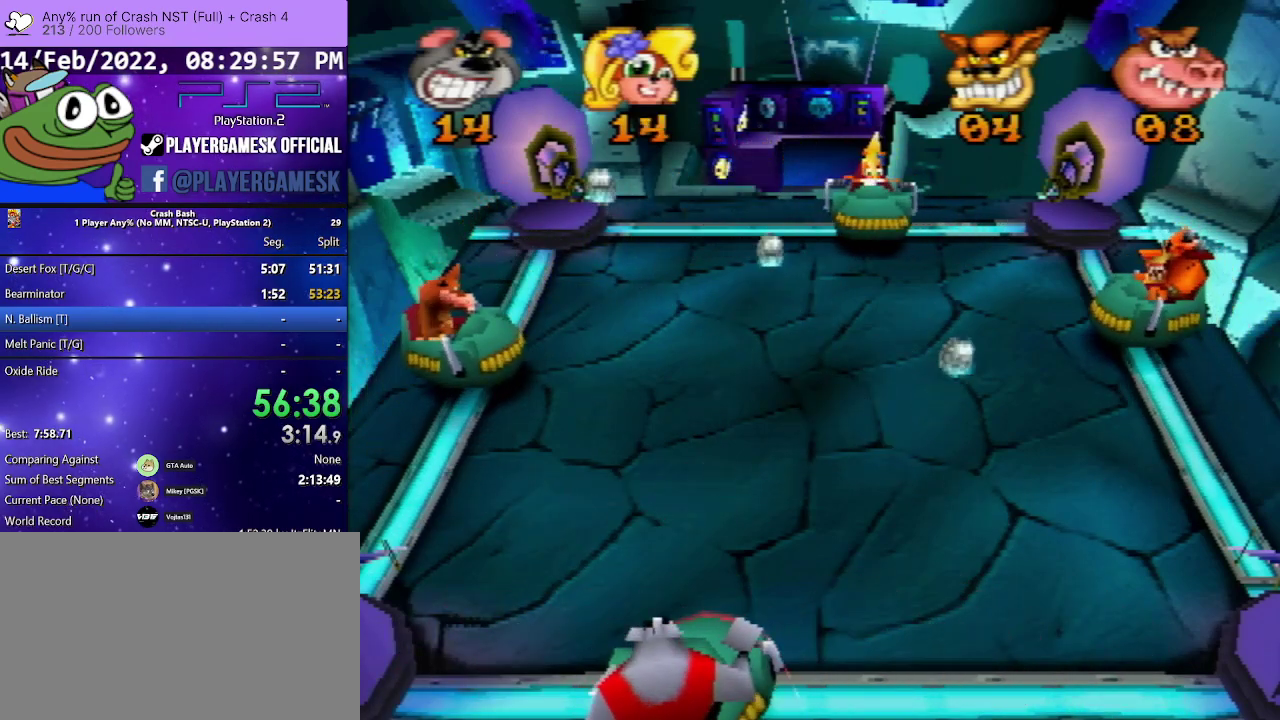
{"buttons": ["DPAD_LEFT"], "events": [[267, "DPAD_RIGHT", "up"], [400, "DPAD_LEFT", "down"]]}
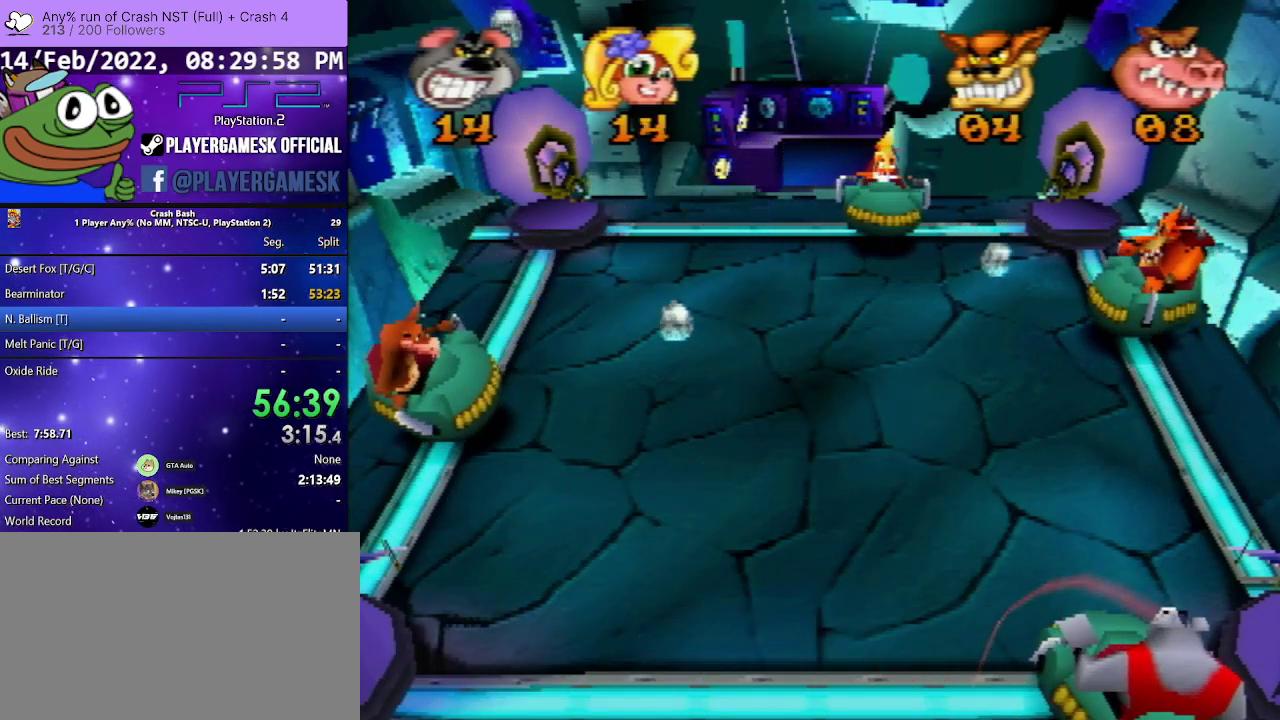
{"buttons": [], "events": [[100, "DPAD_LEFT", "up"], [233, "DPAD_RIGHT", "down"], [400, "DPAD_RIGHT", "up"]]}
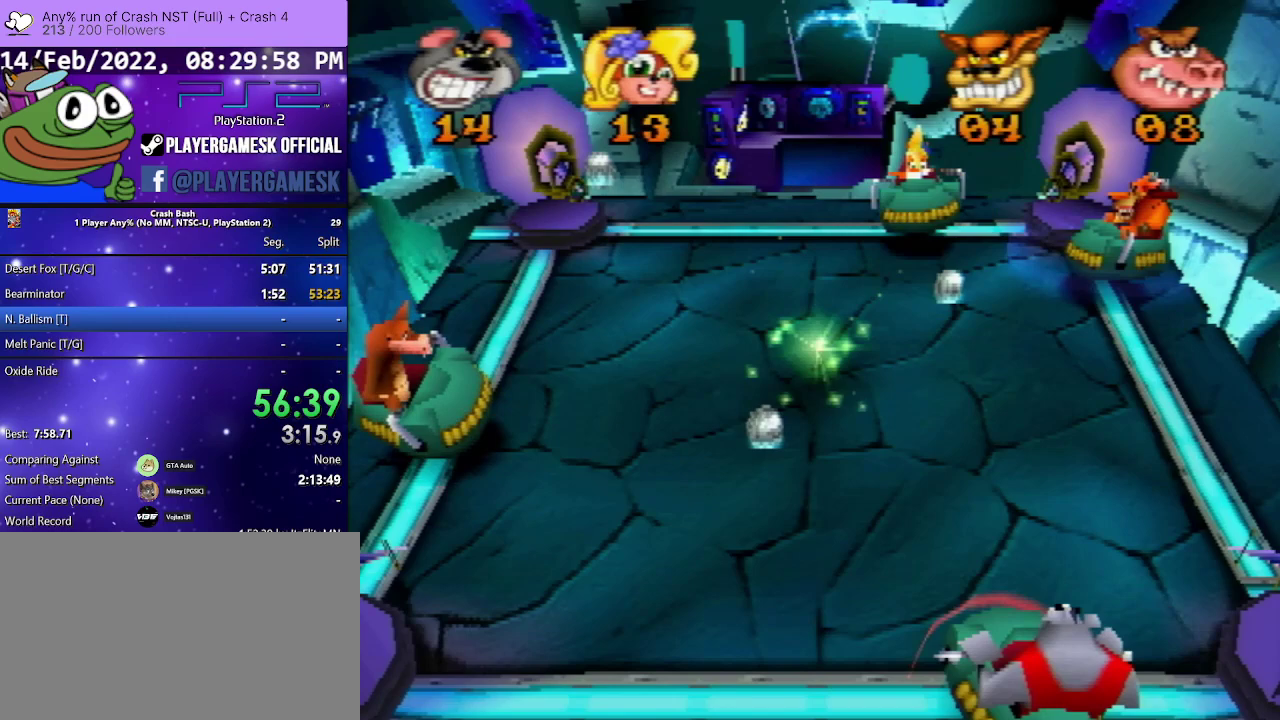
{"buttons": ["DPAD_RIGHT"], "events": [[233, "DPAD_LEFT", "down"], [367, "DPAD_LEFT", "up"], [467, "DPAD_RIGHT", "down"]]}
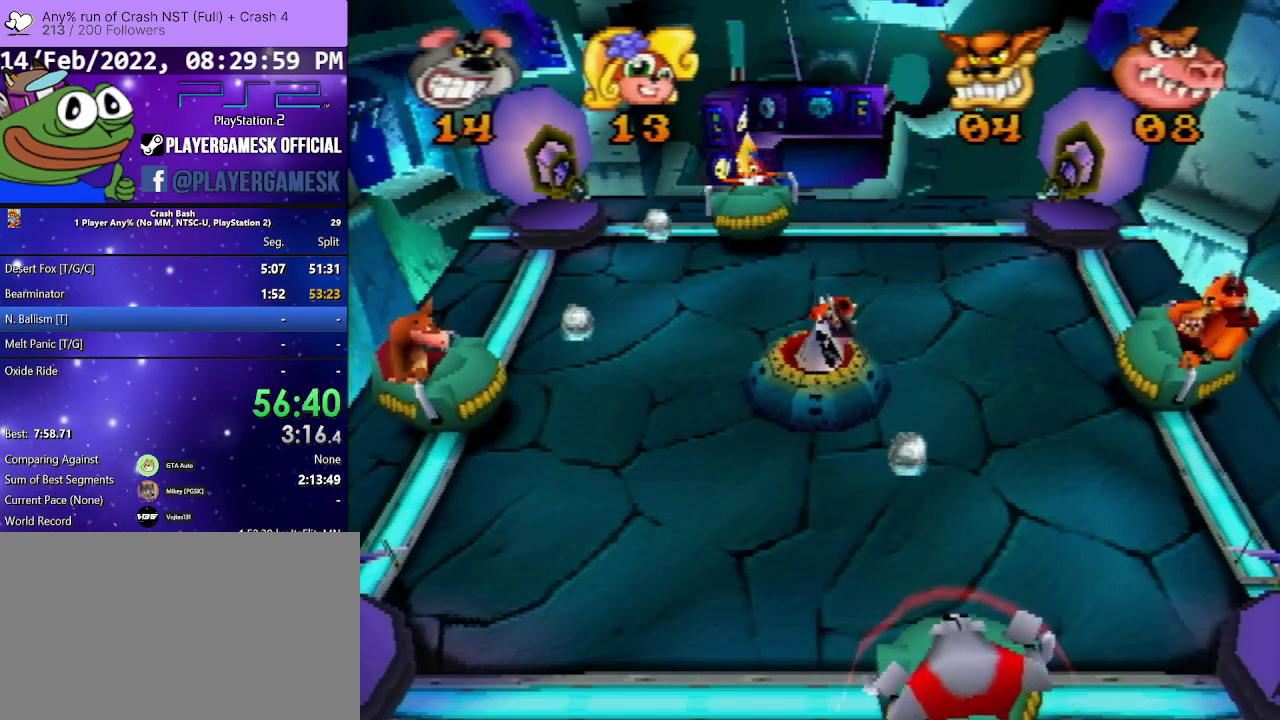
{"buttons": ["DPAD_LEFT"], "events": [[200, "DPAD_RIGHT", "up"], [367, "DPAD_LEFT", "down"]]}
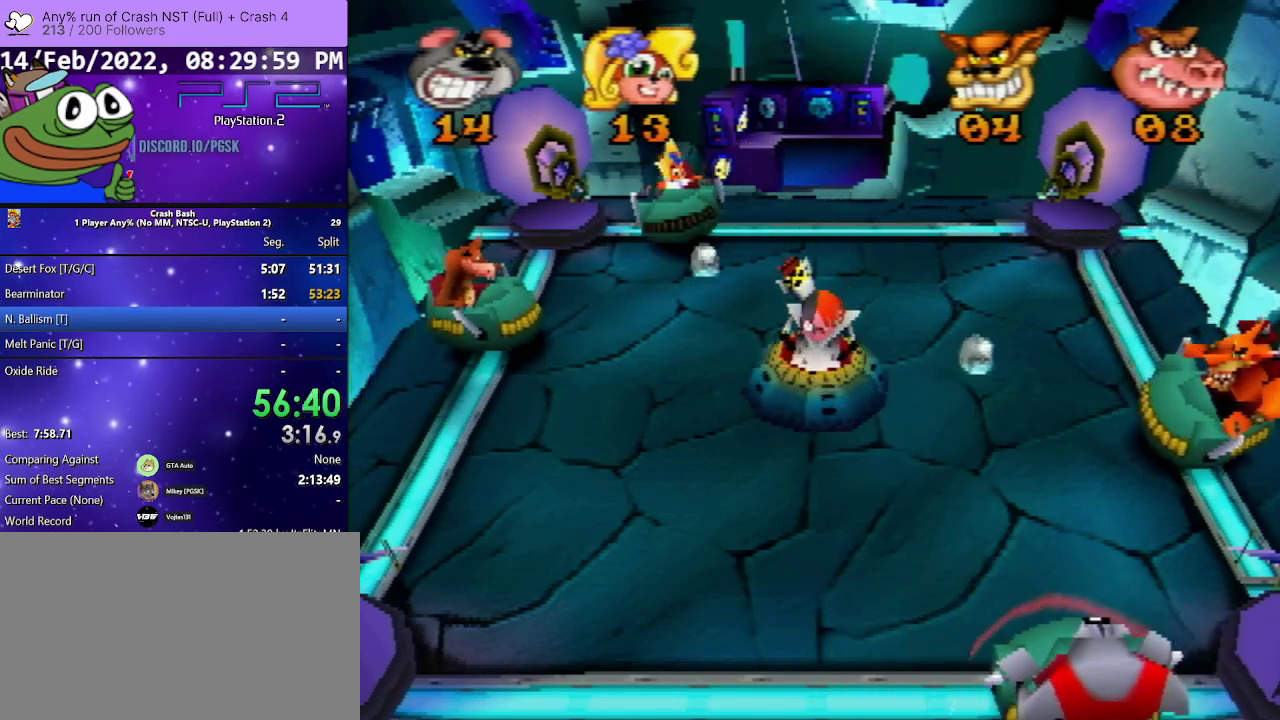
{"buttons": ["DPAD_RIGHT"], "events": [[100, "DPAD_LEFT", "up"], [267, "DPAD_RIGHT", "down"]]}
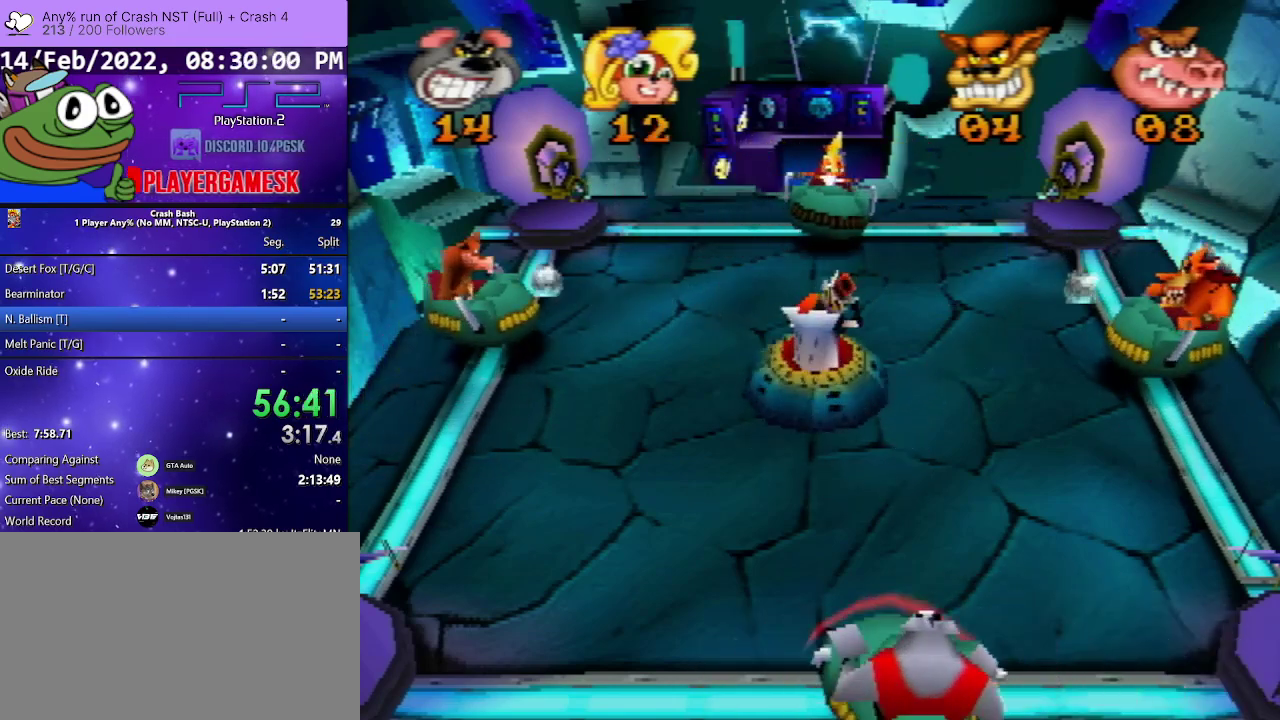
{"buttons": [], "events": [[33, "DPAD_RIGHT", "up"], [167, "DPAD_LEFT", "down"], [500, "DPAD_LEFT", "up"]]}
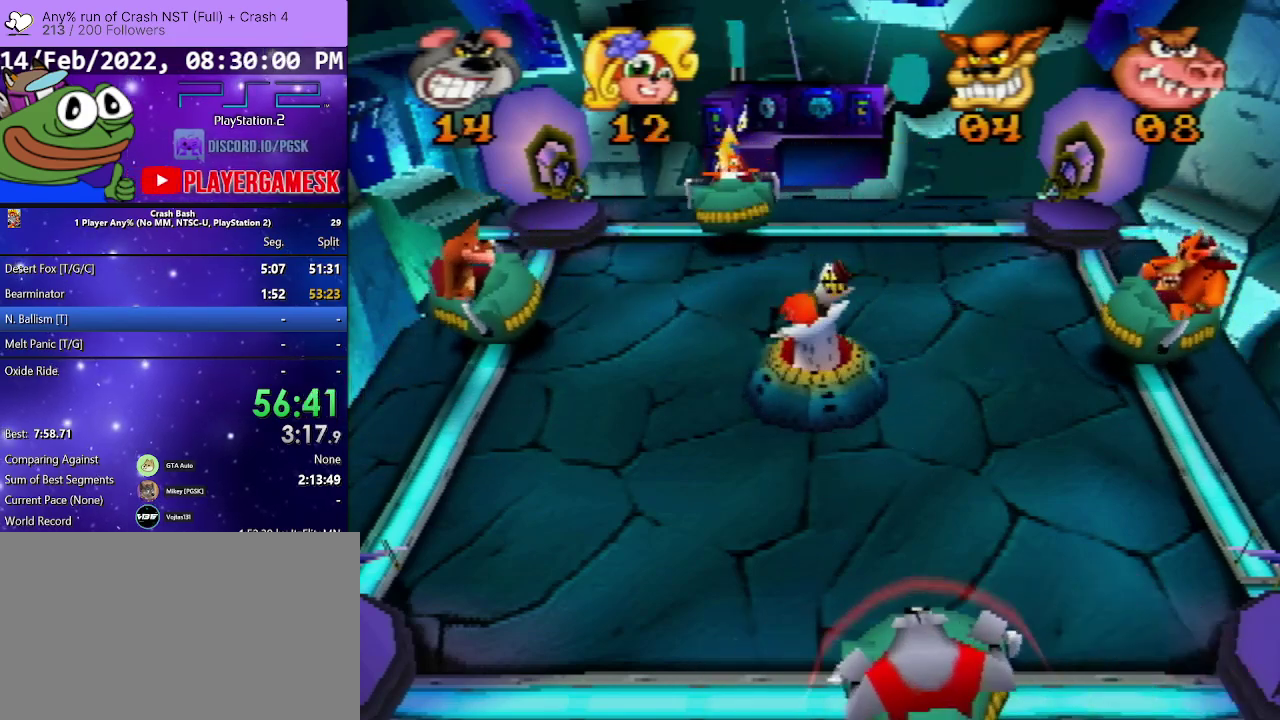
{"buttons": [], "events": [[333, "DPAD_RIGHT", "down"], [500, "DPAD_RIGHT", "up"]]}
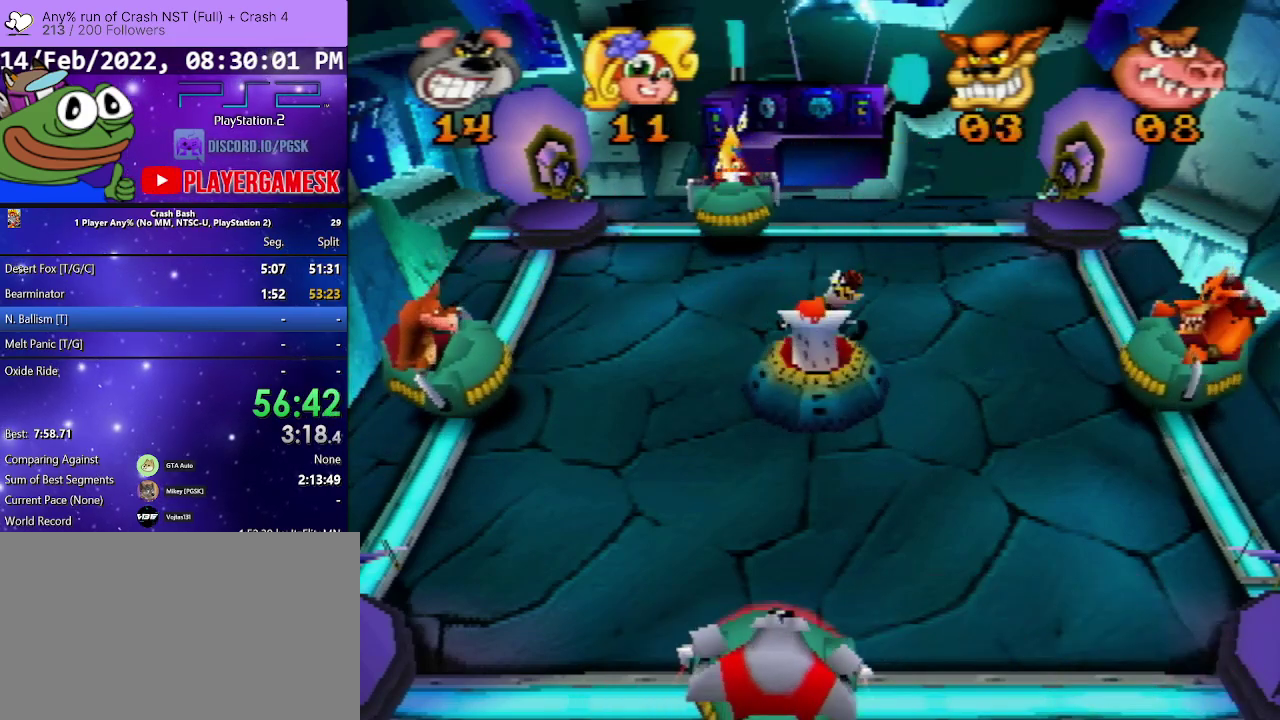
{"buttons": [], "events": [[200, "DPAD_LEFT", "down"], [367, "DPAD_LEFT", "up"]]}
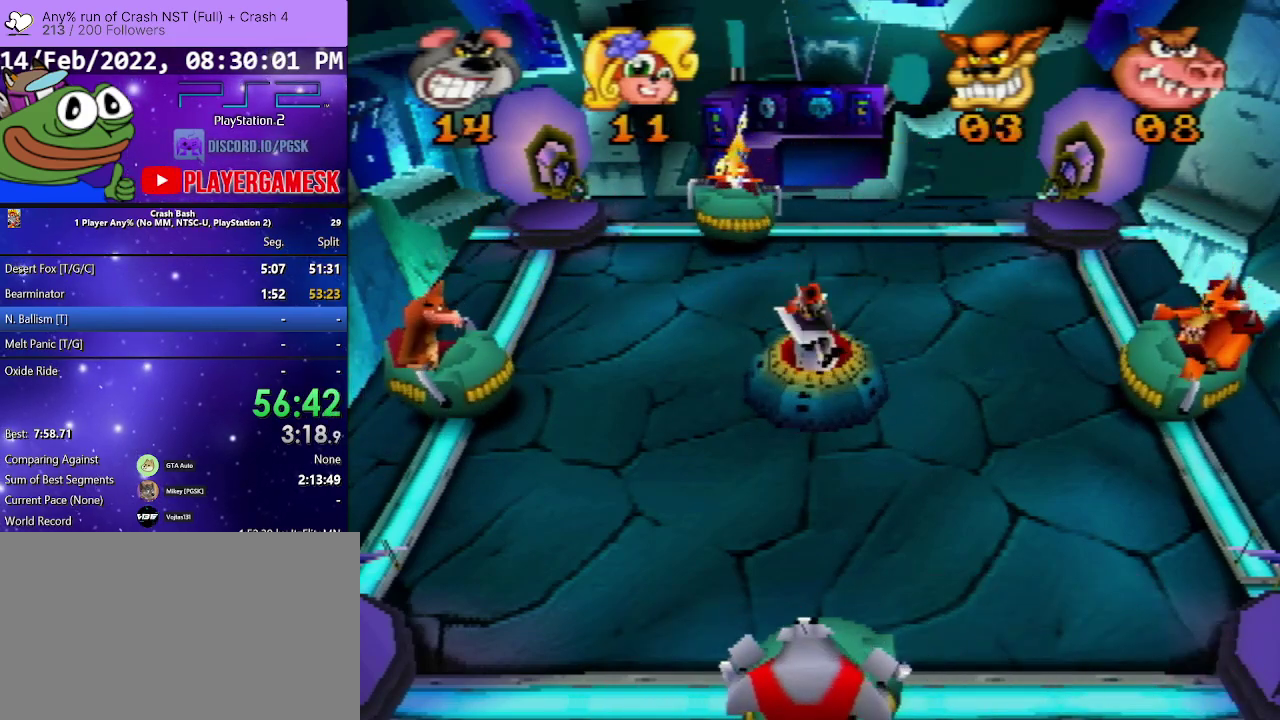
{"buttons": [], "events": [[400, "DPAD_RIGHT", "down"], [500, "DPAD_RIGHT", "up"]]}
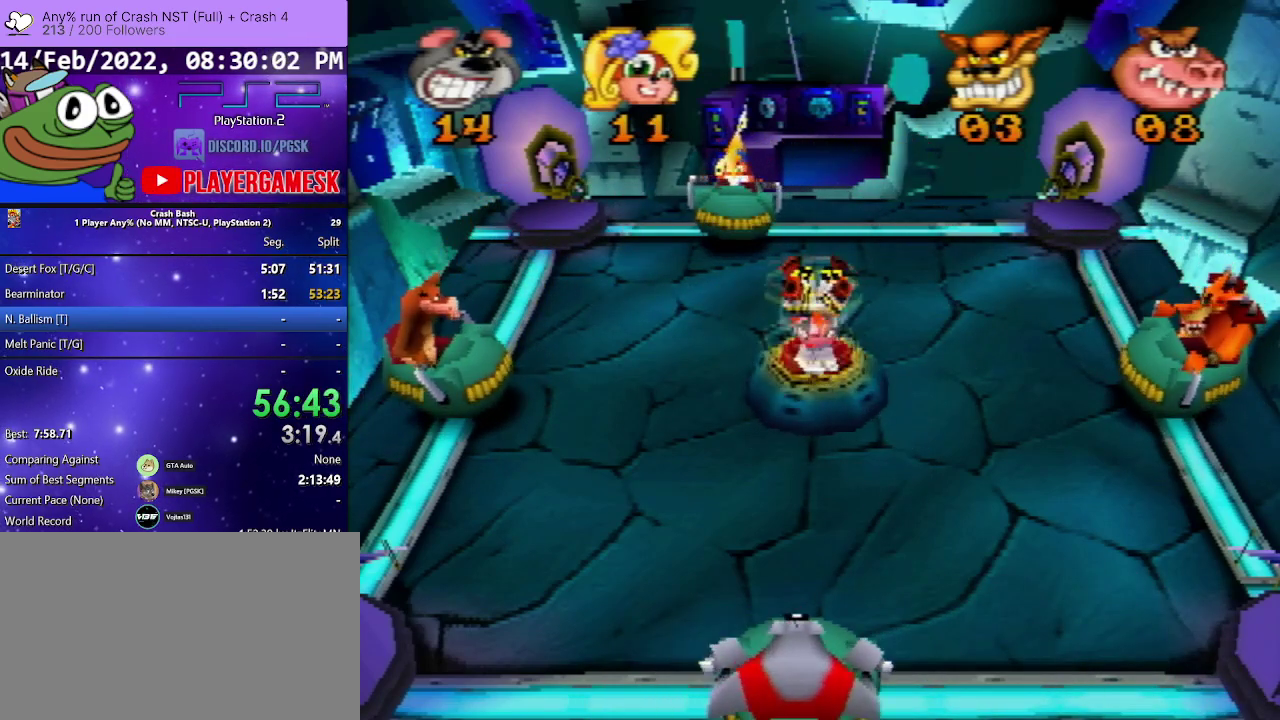
{"buttons": ["SQUARE", "DPAD_RIGHT"], "events": [[367, "DPAD_RIGHT", "down"], [467, "SQUARE", "down"]]}
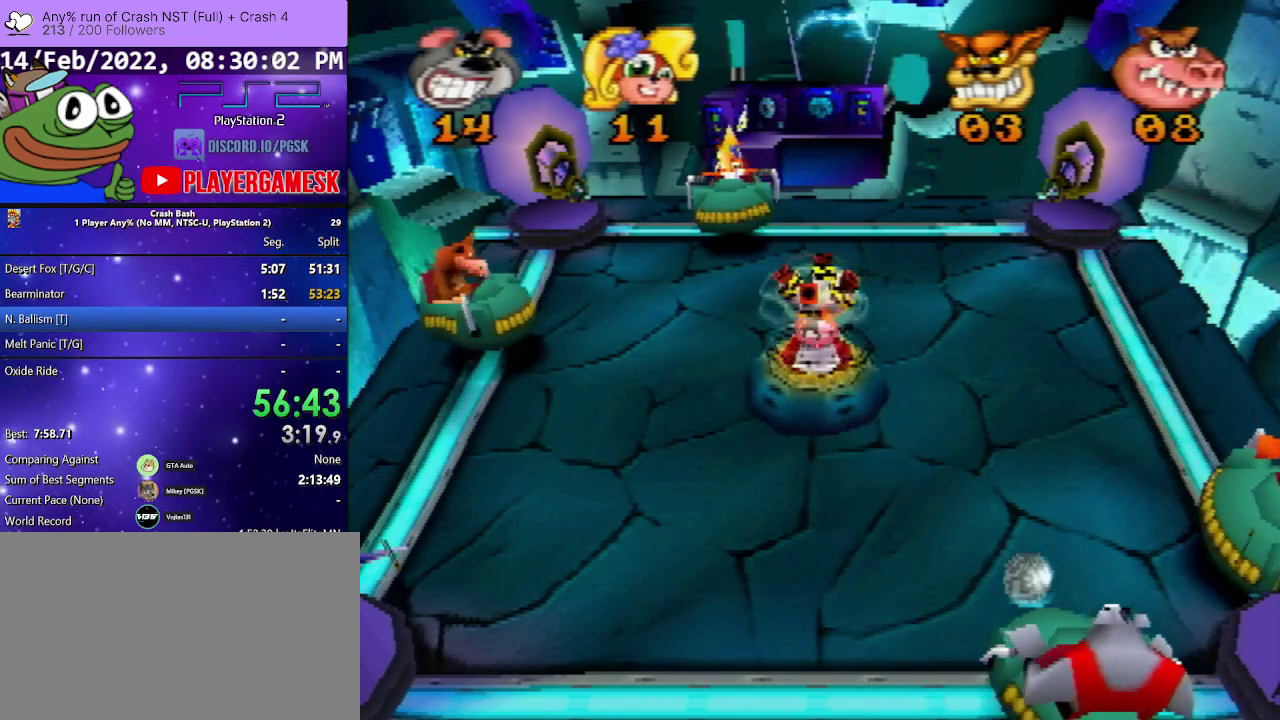
{"buttons": ["DPAD_RIGHT"], "events": [[67, "DPAD_RIGHT", "up"], [100, "SQUARE", "up"], [233, "DPAD_LEFT", "down"], [400, "DPAD_LEFT", "up"], [500, "DPAD_RIGHT", "down"]]}
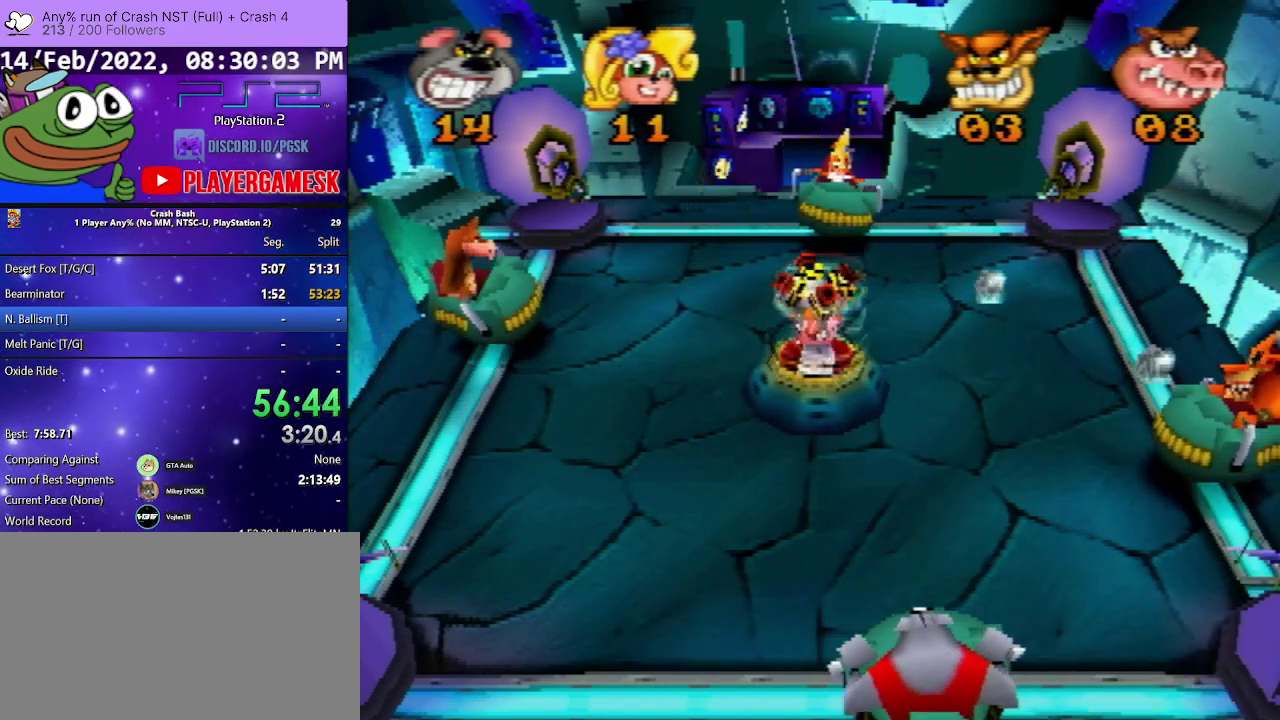
{"buttons": [], "events": [[300, "DPAD_RIGHT", "up"]]}
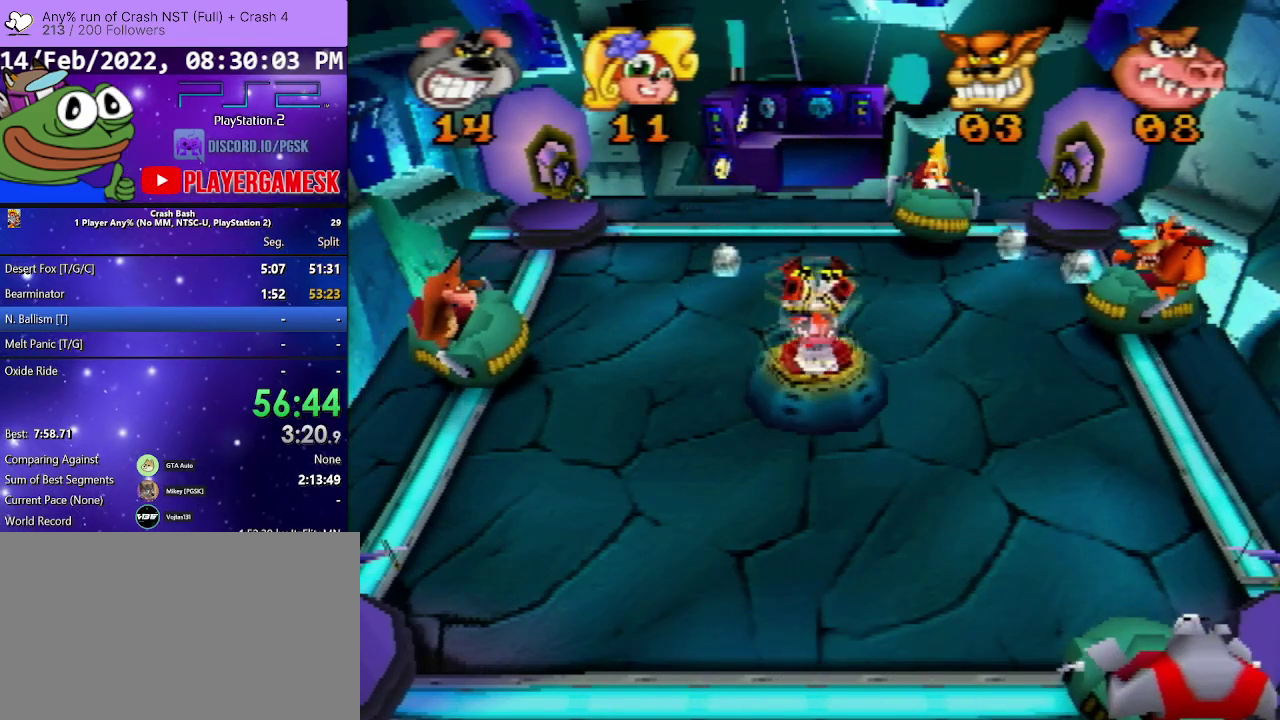
{"buttons": ["DPAD_LEFT"], "events": [[67, "DPAD_LEFT", "down"], [233, "DPAD_LEFT", "up"], [500, "DPAD_LEFT", "down"]]}
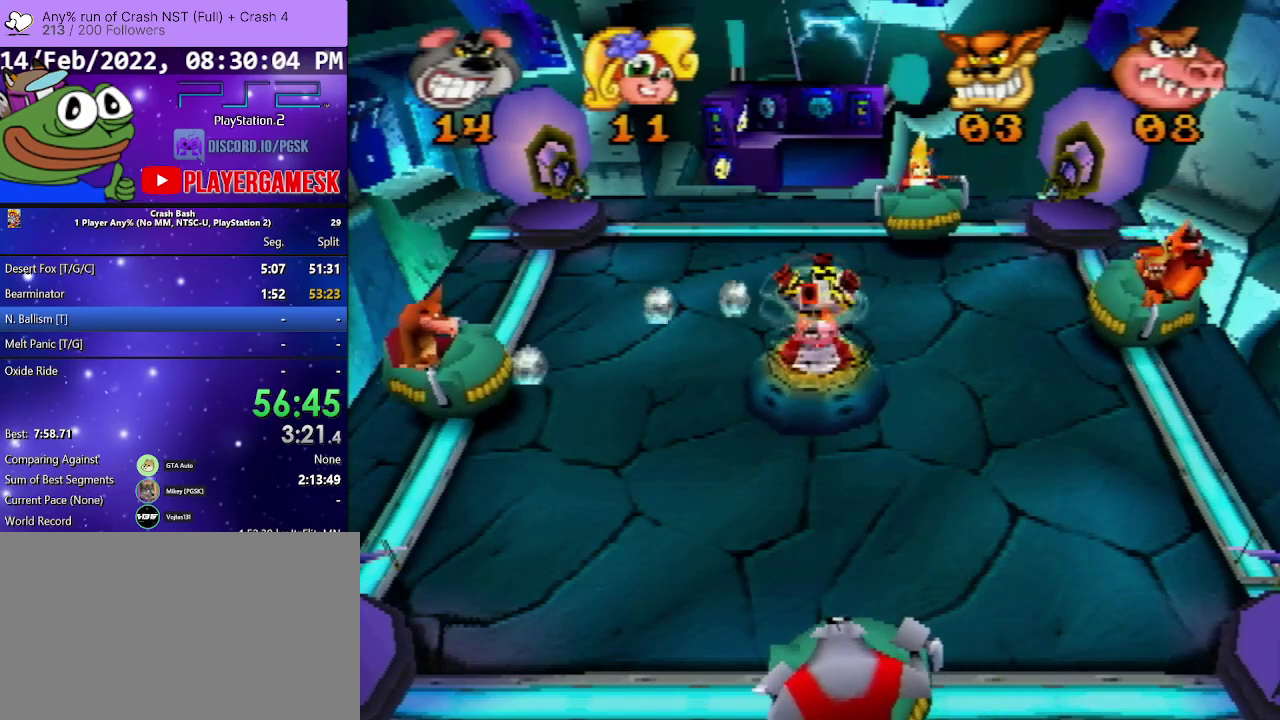
{"buttons": ["DPAD_LEFT"], "events": [[100, "DPAD_LEFT", "up"], [133, "DPAD_RIGHT", "down"], [300, "DPAD_RIGHT", "up"], [467, "DPAD_LEFT", "down"]]}
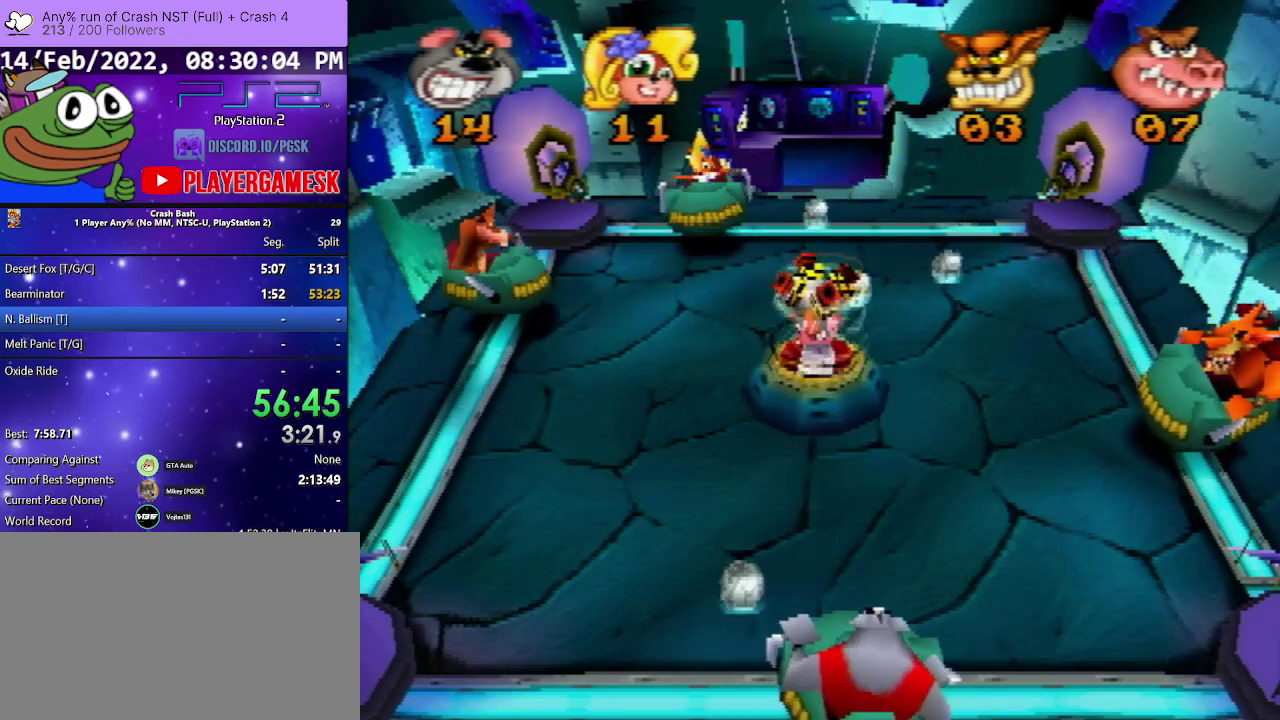
{"buttons": ["DPAD_RIGHT"], "events": [[33, "DPAD_UP", "down"], [33, "SQUARE", "down"], [167, "DPAD_UP", "up"], [167, "SQUARE", "up"], [267, "DPAD_LEFT", "up"], [267, "DPAD_RIGHT", "down"], [267, "SQUARE", "down"], [367, "SQUARE", "up"]]}
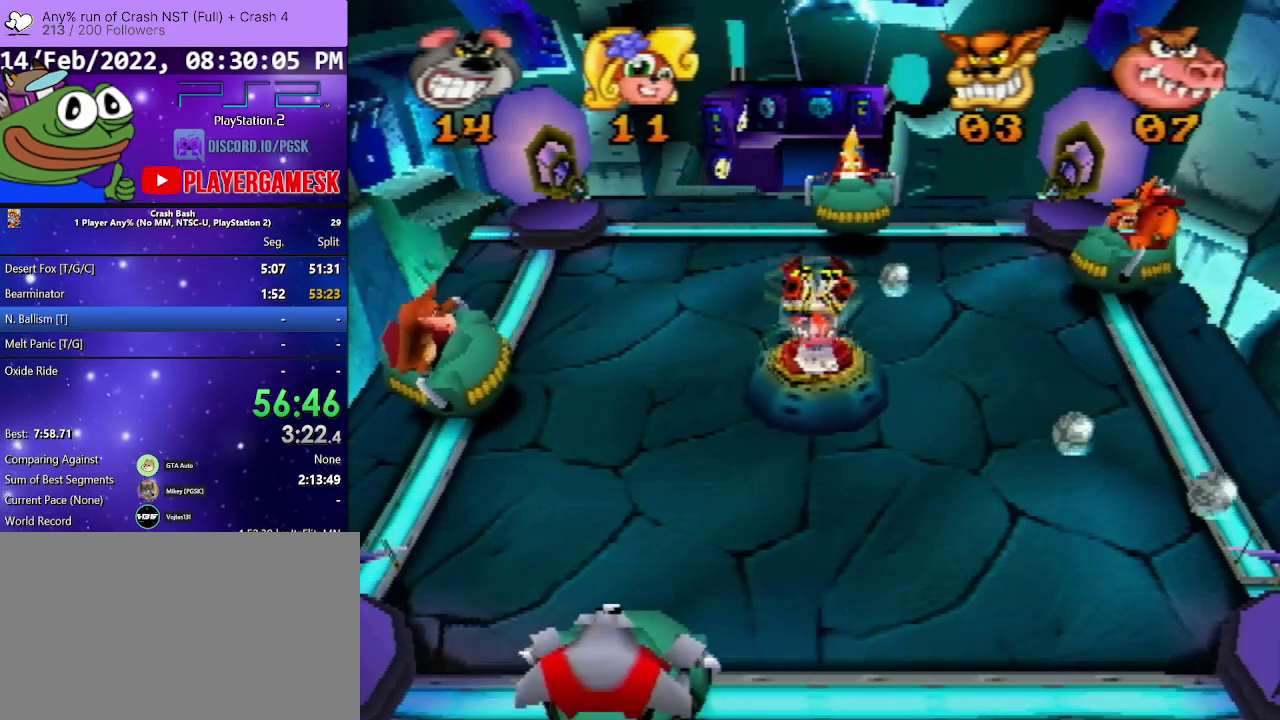
{"buttons": ["DPAD_LEFT"], "events": [[100, "SQUARE", "down"], [267, "SQUARE", "up"], [333, "DPAD_RIGHT", "up"], [433, "DPAD_LEFT", "down"]]}
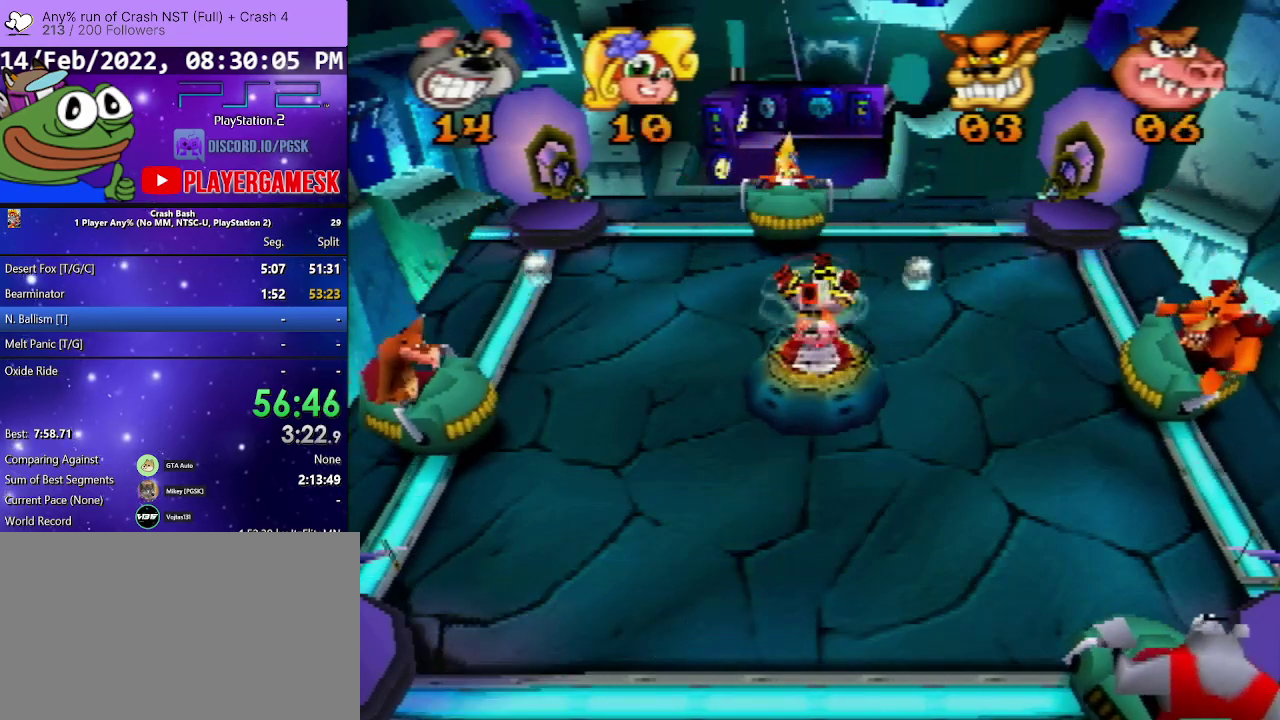
{"buttons": [], "events": [[233, "DPAD_LEFT", "up"]]}
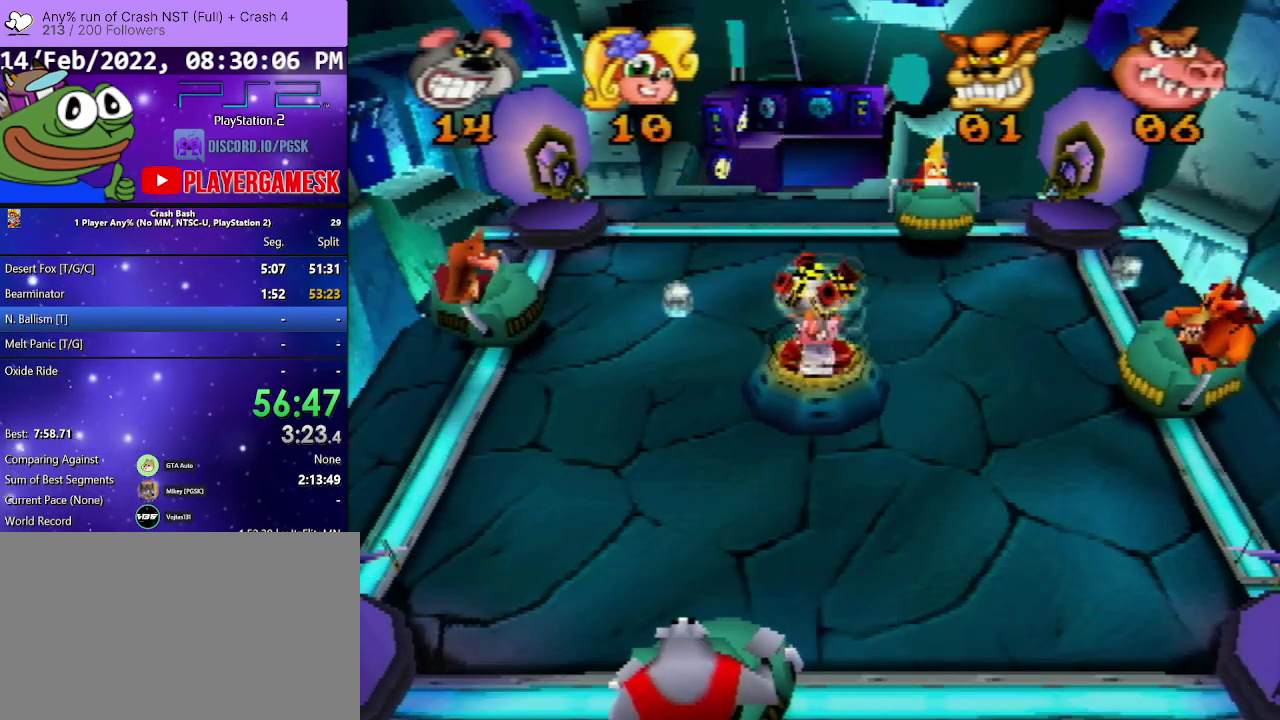
{"buttons": ["DPAD_LEFT"], "events": [[33, "DPAD_RIGHT", "down"], [200, "DPAD_RIGHT", "up"], [400, "DPAD_LEFT", "down"]]}
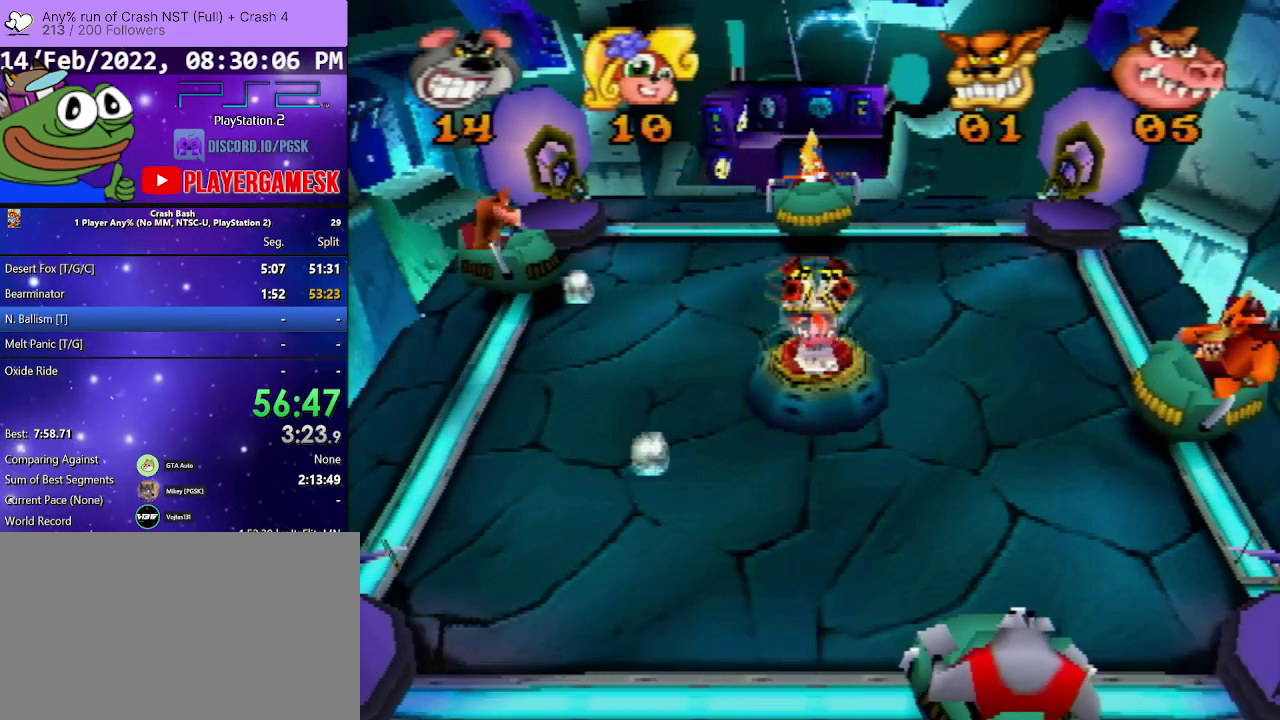
{"buttons": ["DPAD_RIGHT"], "events": [[167, "DPAD_LEFT", "up"], [367, "DPAD_RIGHT", "down"]]}
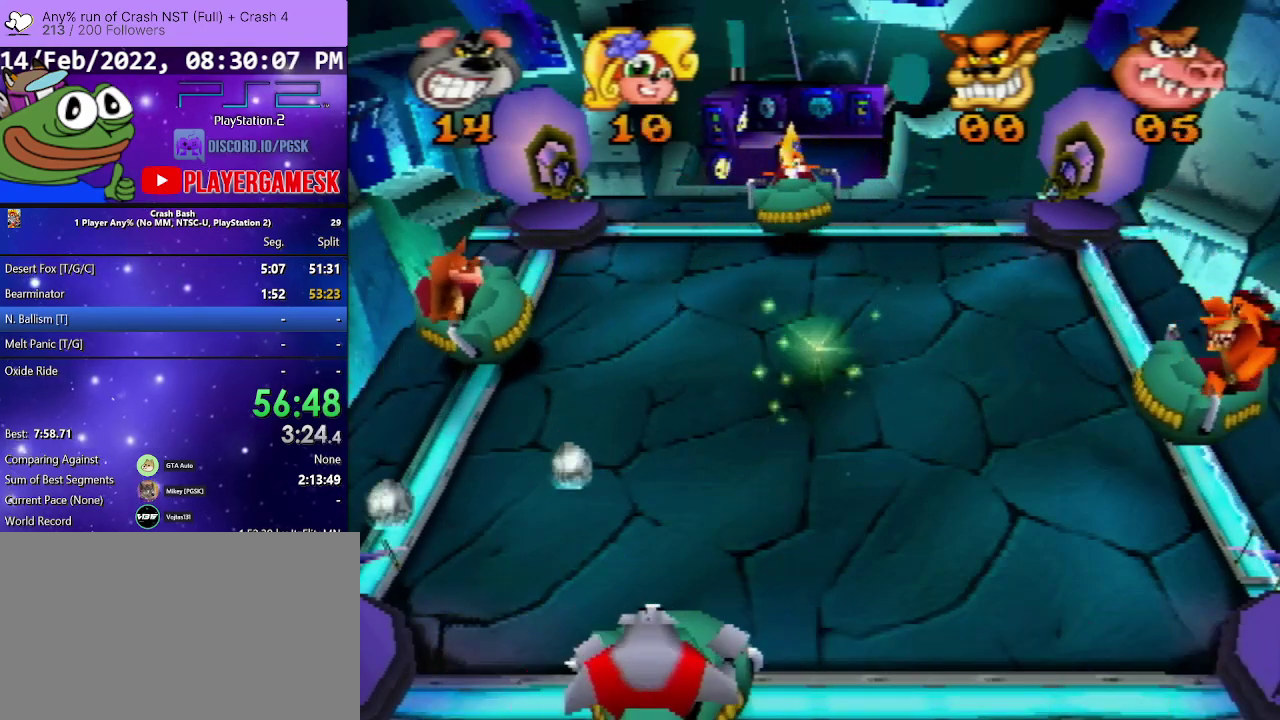
{"buttons": ["DPAD_LEFT"], "events": [[33, "DPAD_RIGHT", "up"], [100, "DPAD_LEFT", "down"], [100, "SQUARE", "down"], [167, "DPAD_UP", "down"], [267, "SQUARE", "up"], [333, "SQUARE", "down"], [433, "DPAD_UP", "up"], [467, "SQUARE", "up"]]}
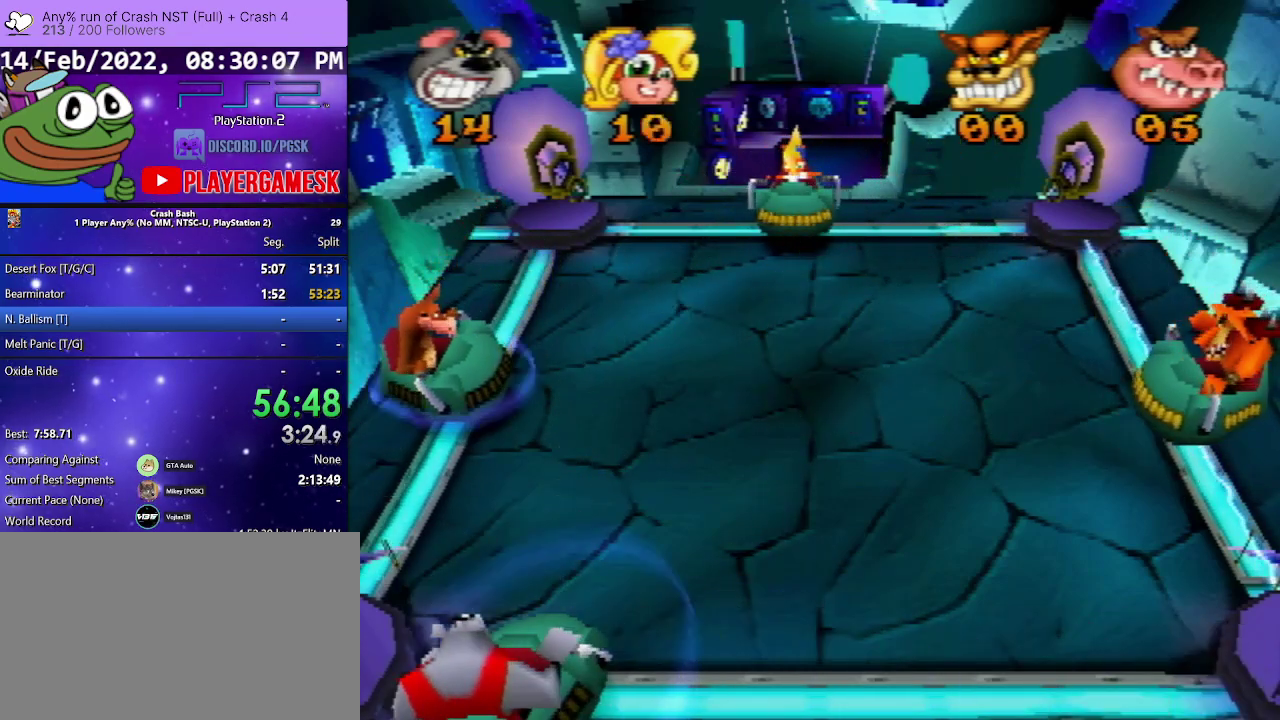
{"buttons": [], "events": [[33, "DPAD_LEFT", "up"], [33, "SQUARE", "down"], [100, "DPAD_RIGHT", "down"], [167, "SQUARE", "up"], [500, "DPAD_RIGHT", "up"]]}
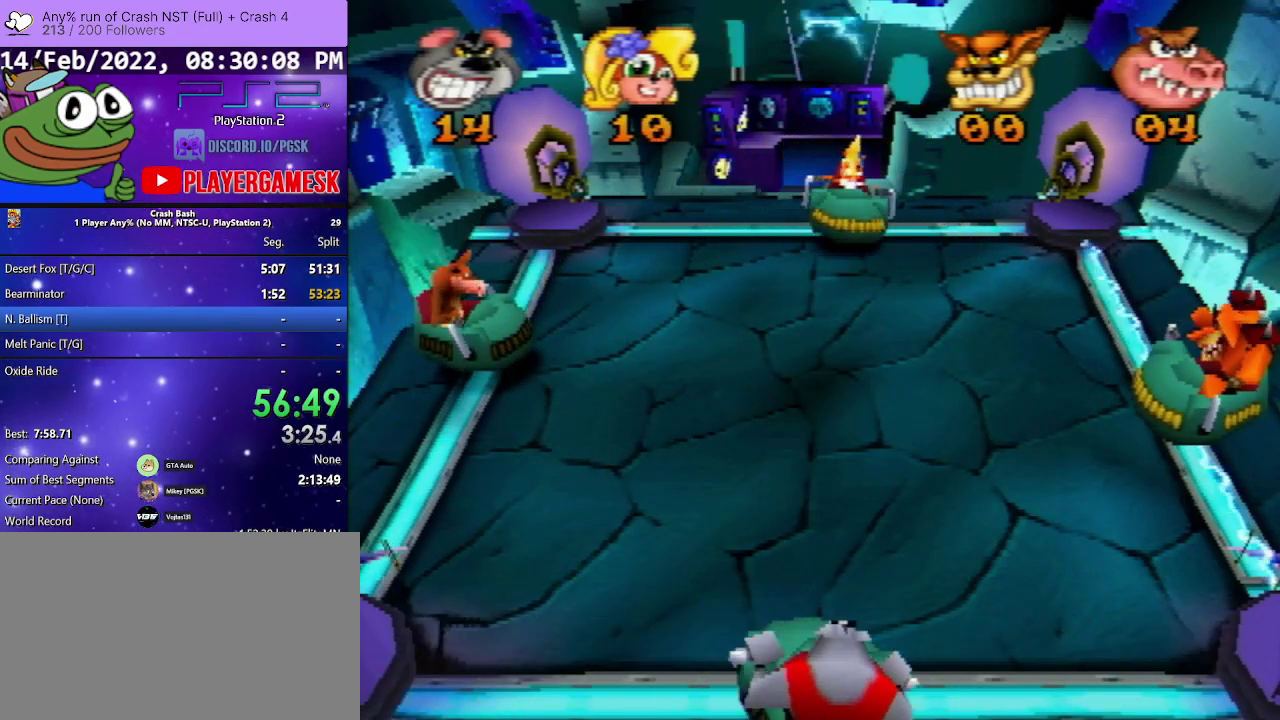
{"buttons": [], "events": [[133, "DPAD_LEFT", "down"], [333, "DPAD_LEFT", "up"]]}
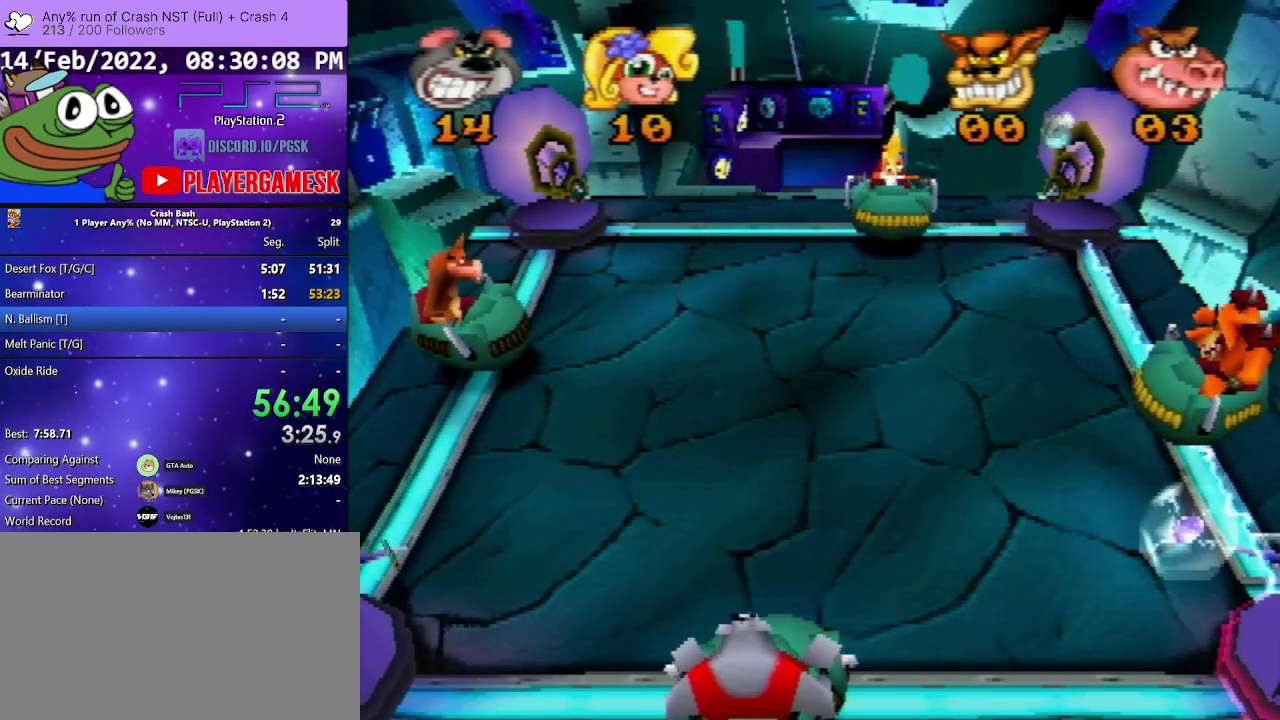
{"buttons": ["DPAD_RIGHT"], "events": [[100, "DPAD_RIGHT", "down"]]}
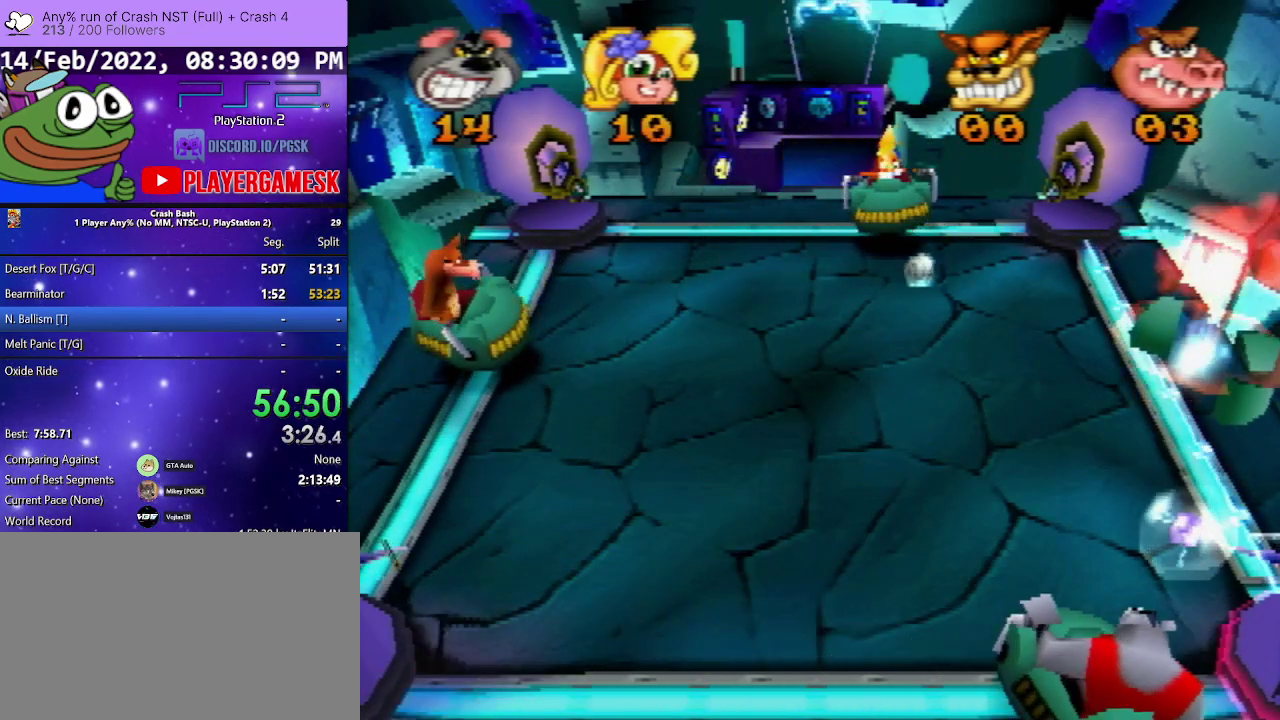
{"buttons": [], "events": [[67, "DPAD_RIGHT", "up"], [133, "DPAD_DOWN", "down"], [133, "DPAD_LEFT", "down"], [333, "DPAD_DOWN", "up"], [433, "DPAD_LEFT", "up"]]}
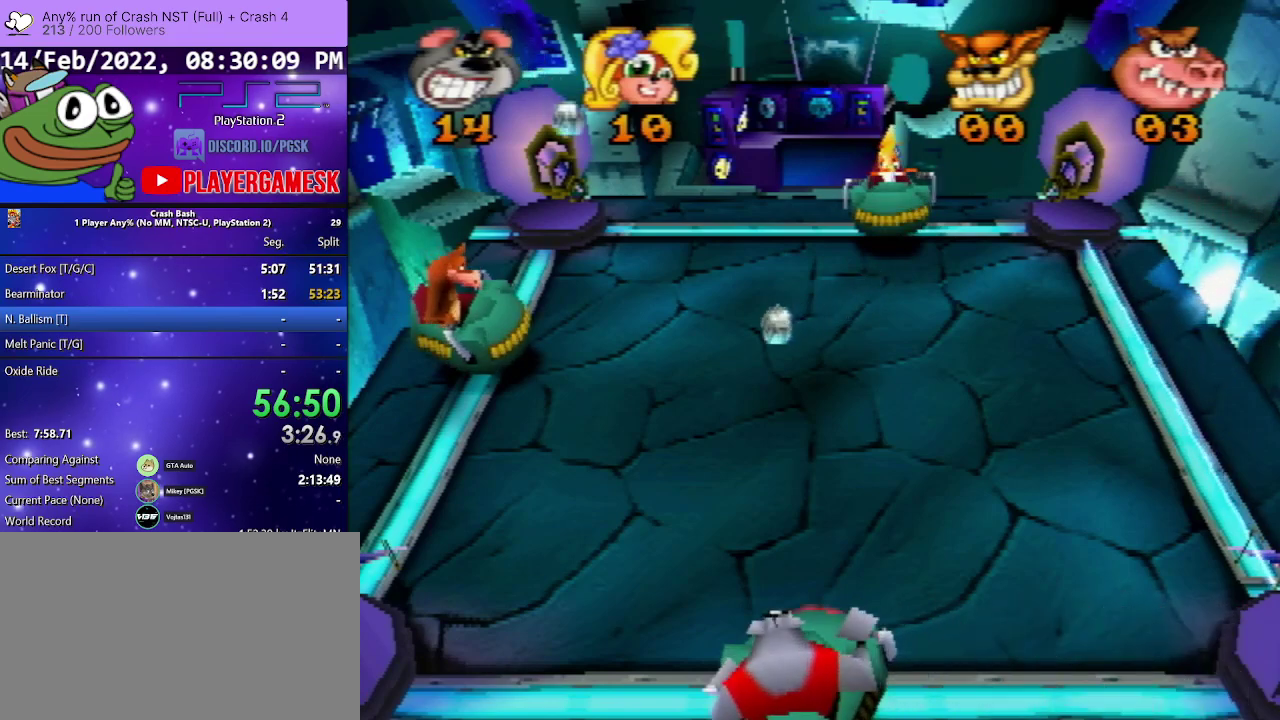
{"buttons": [], "events": []}
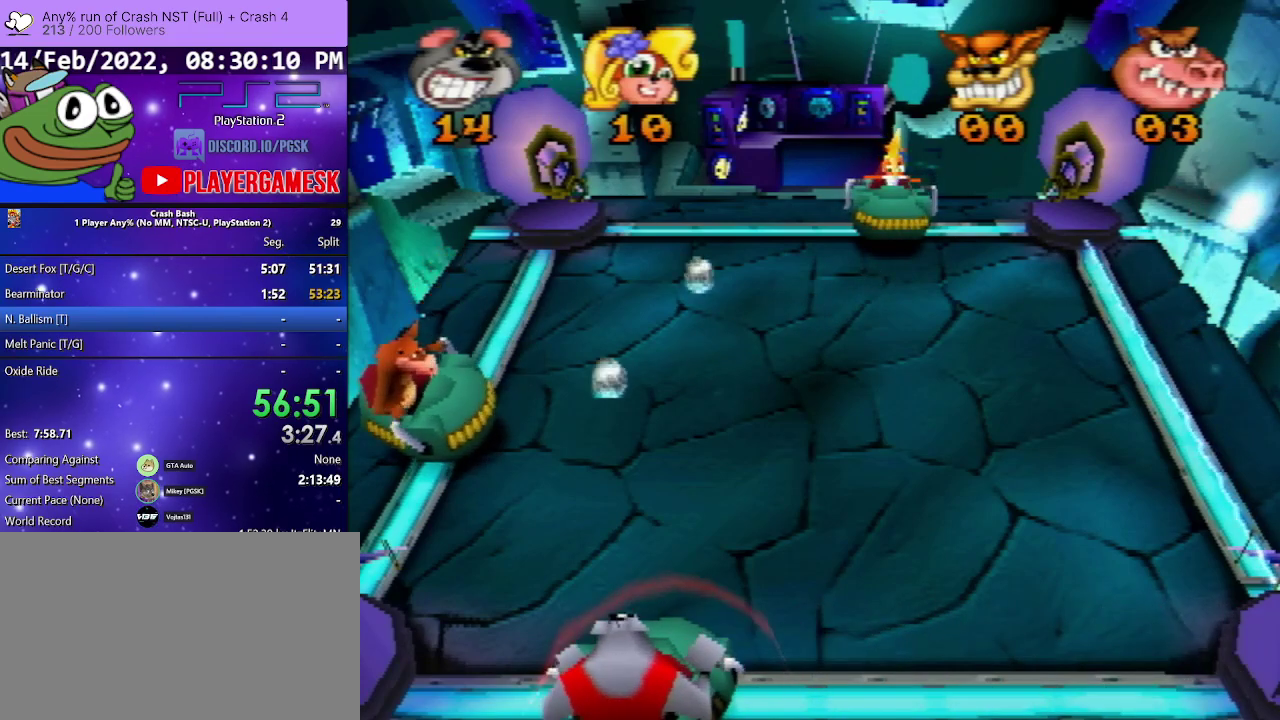
{"buttons": ["DPAD_RIGHT"], "events": [[433, "DPAD_RIGHT", "down"]]}
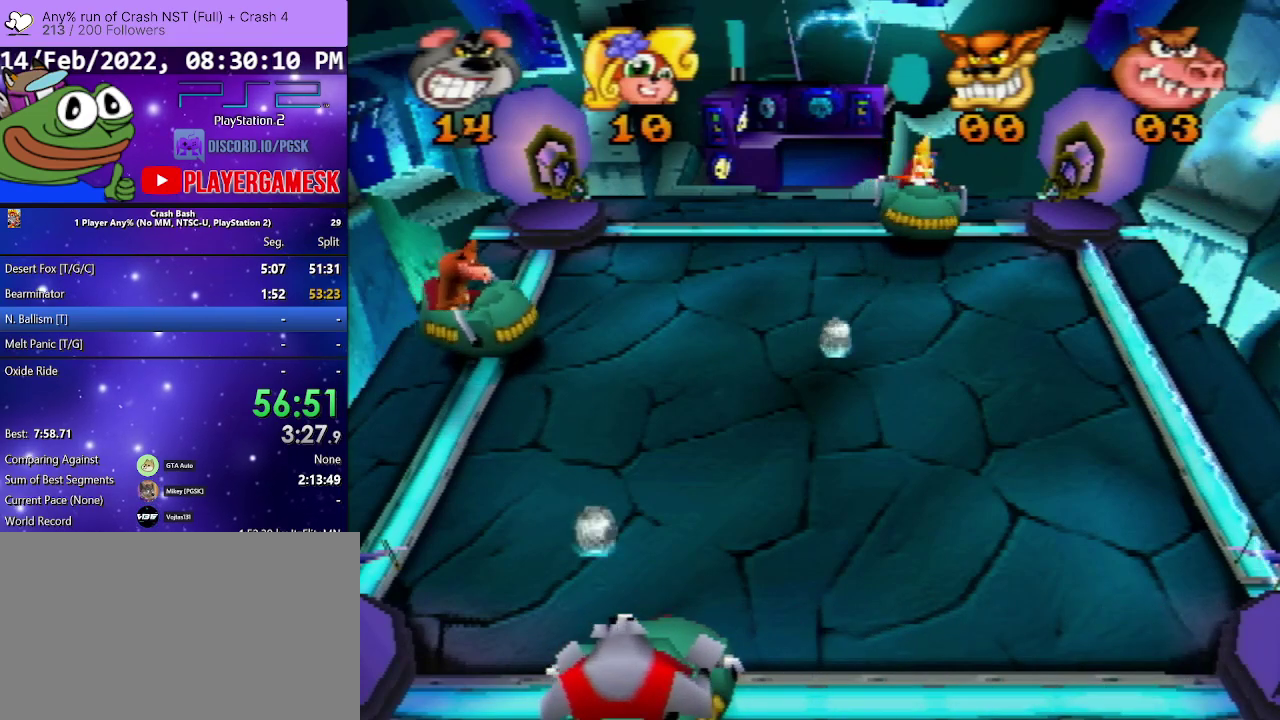
{"buttons": ["DPAD_RIGHT"], "events": [[67, "DPAD_RIGHT", "up"], [100, "DPAD_LEFT", "down"], [367, "DPAD_LEFT", "up"], [400, "DPAD_RIGHT", "down"]]}
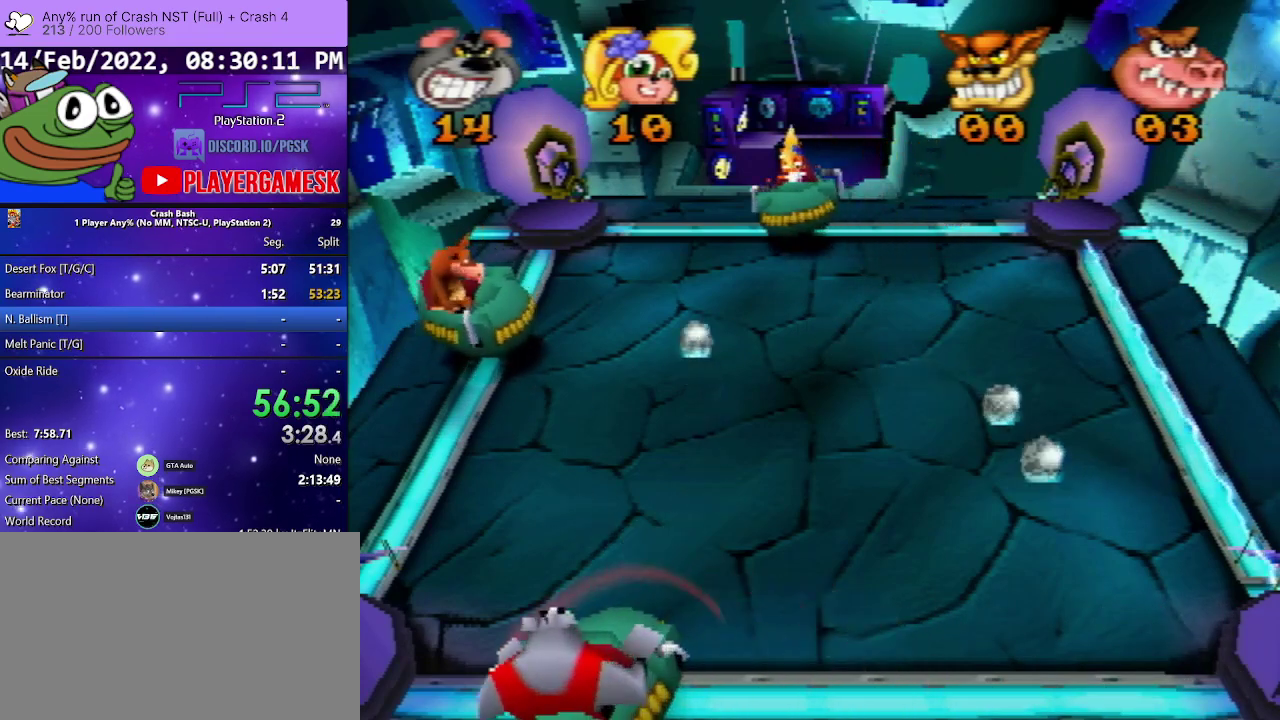
{"buttons": [], "events": [[467, "DPAD_RIGHT", "up"]]}
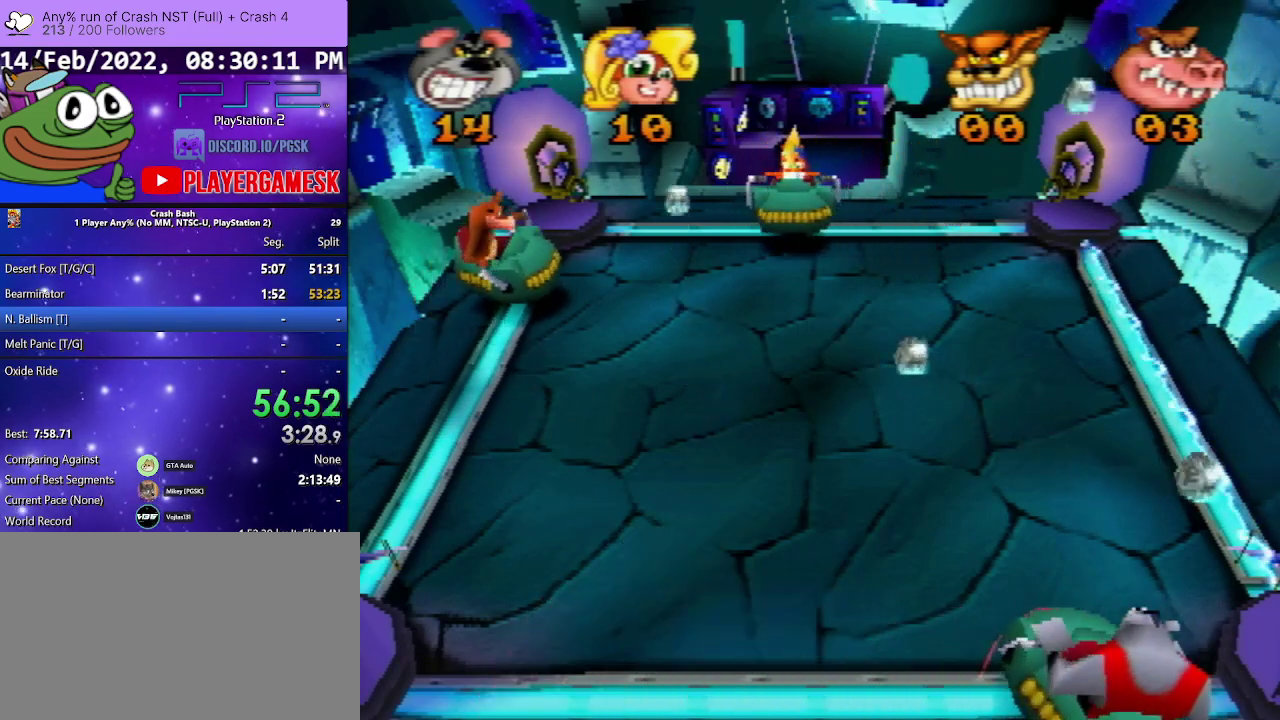
{"buttons": [], "events": [[100, "DPAD_LEFT", "down"], [433, "DPAD_LEFT", "up"]]}